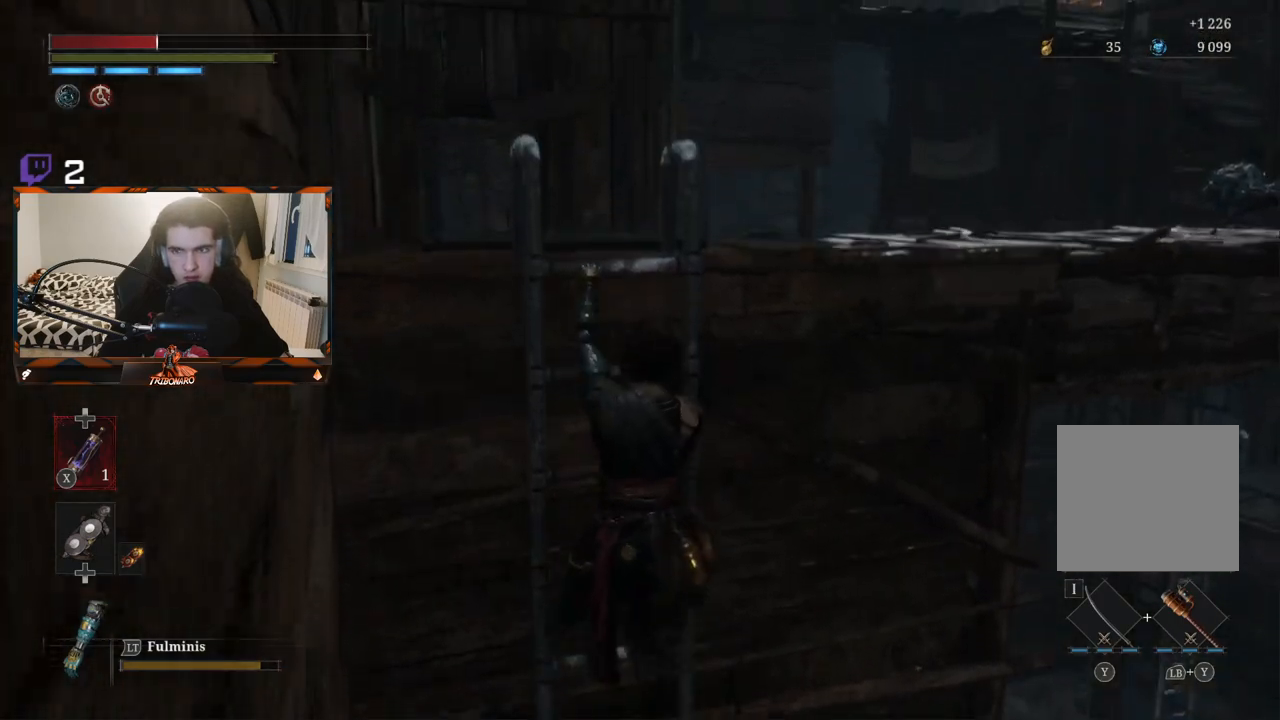
Gameplay with a controller (Xbox layout); each line is a JSON object with the inputs held at the frame after it. "events" lists button and stick changes between this image and that frame as [ms after this image, input, new state], when the widget could be followed in between.
{"buttons": ["B"], "left_stick": "up", "right_stick": "center", "events": []}
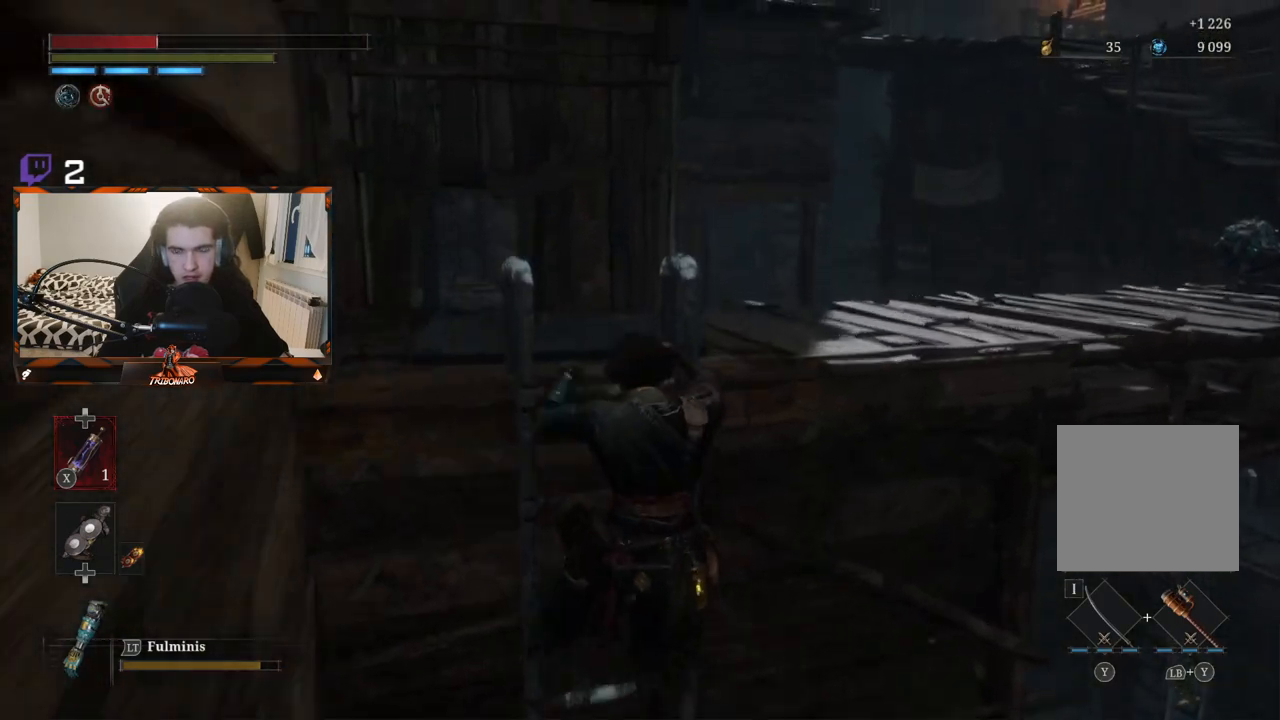
{"buttons": [], "left_stick": "up", "right_stick": "center", "events": [[417, "B", "up"]]}
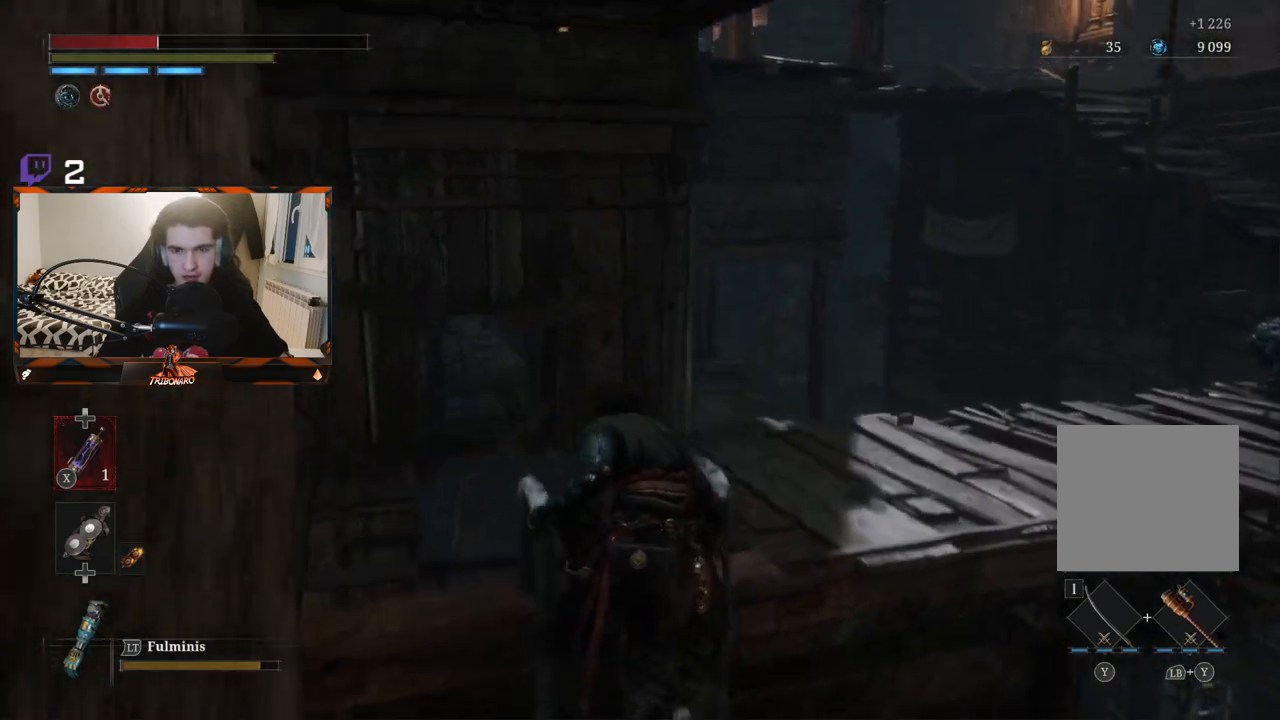
{"buttons": [], "left_stick": "up-left", "right_stick": "right", "events": [[167, "right_stick", "right"], [233, "left_stick", "up-left"]]}
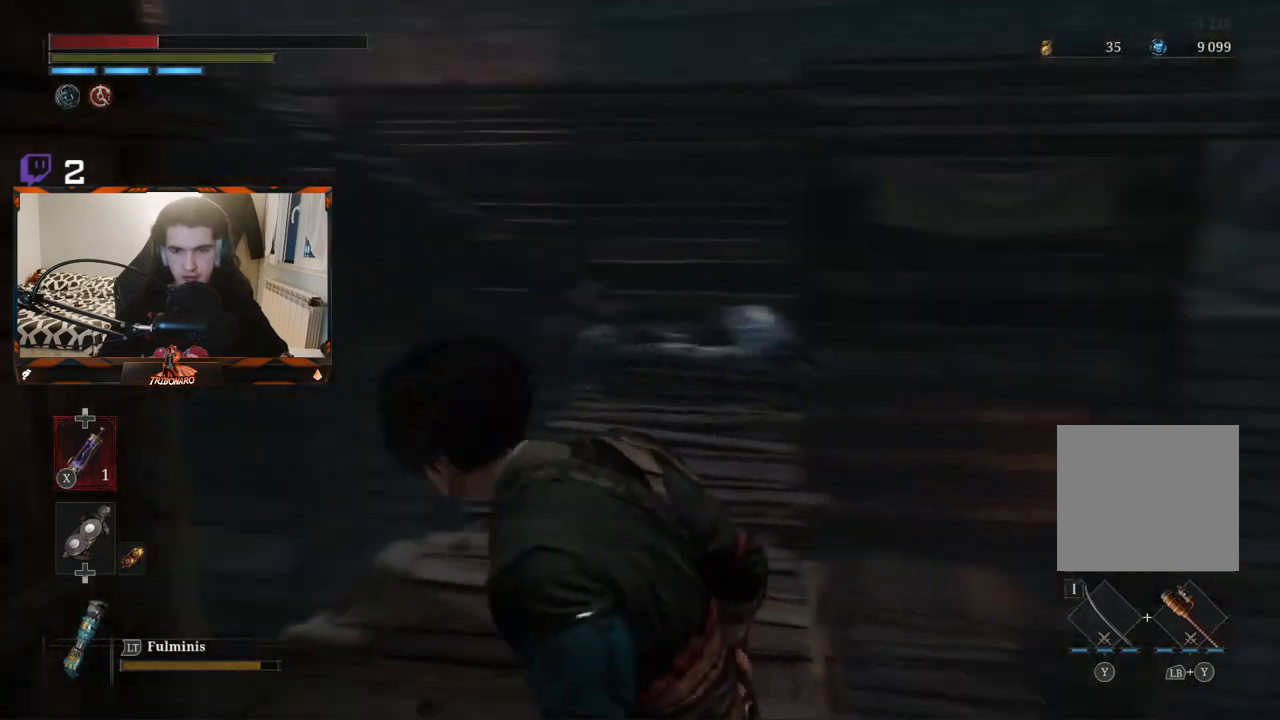
{"buttons": [], "left_stick": "up", "right_stick": "center", "events": [[50, "left_stick", "center"], [50, "right_stick", "center"], [300, "left_stick", "up"]]}
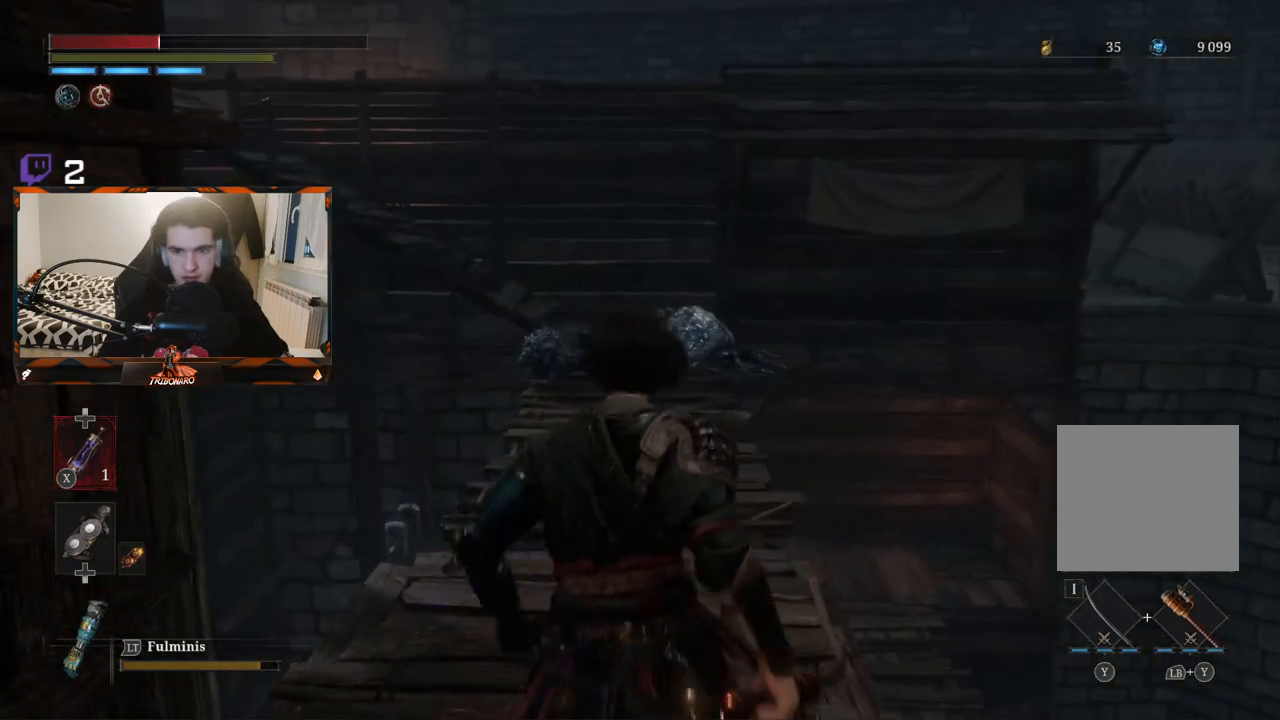
{"buttons": [], "left_stick": "up", "right_stick": "center", "events": [[67, "X", "down"], [183, "X", "up"]]}
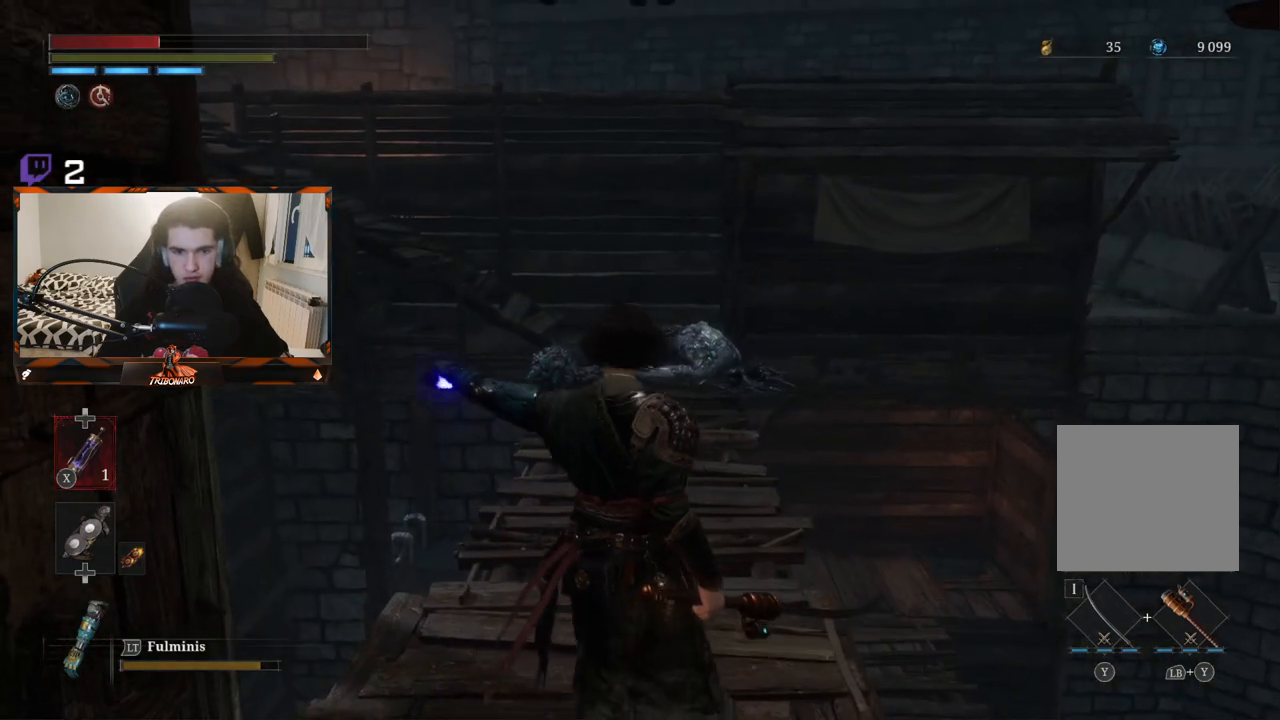
{"buttons": ["B"], "left_stick": "up", "right_stick": "center", "events": [[367, "B", "down"]]}
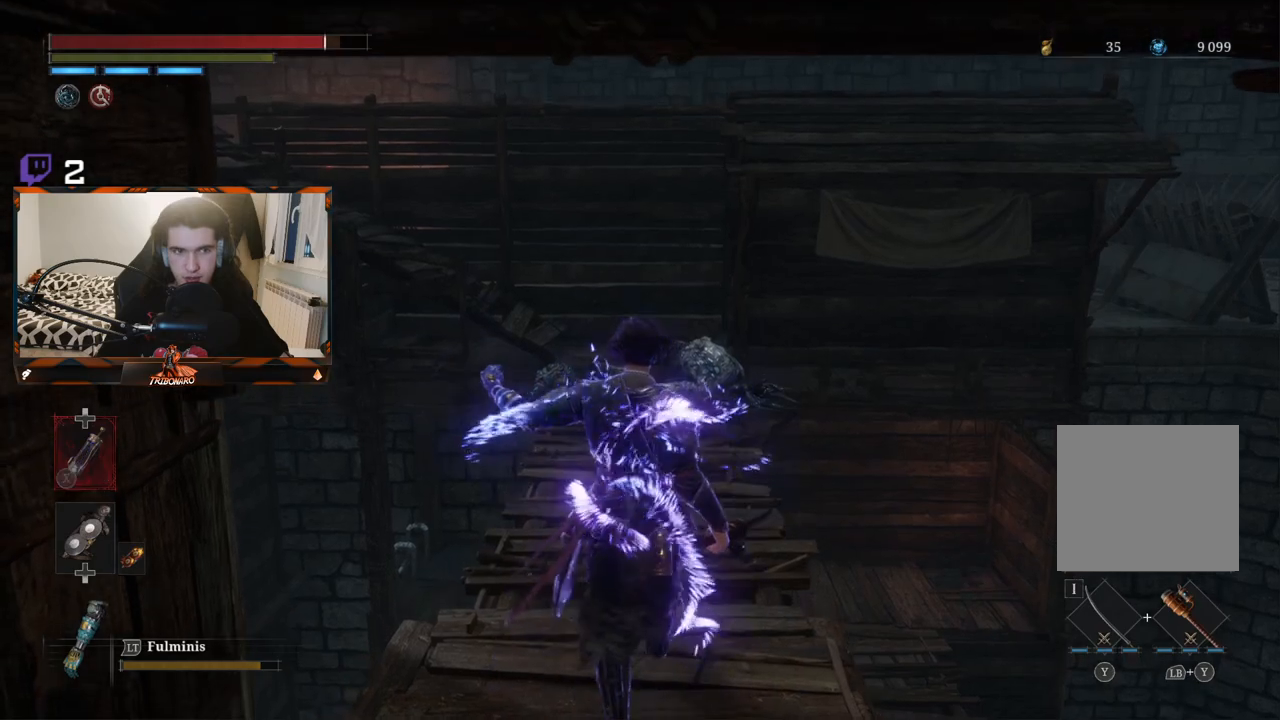
{"buttons": ["B"], "left_stick": "up", "right_stick": "center", "events": []}
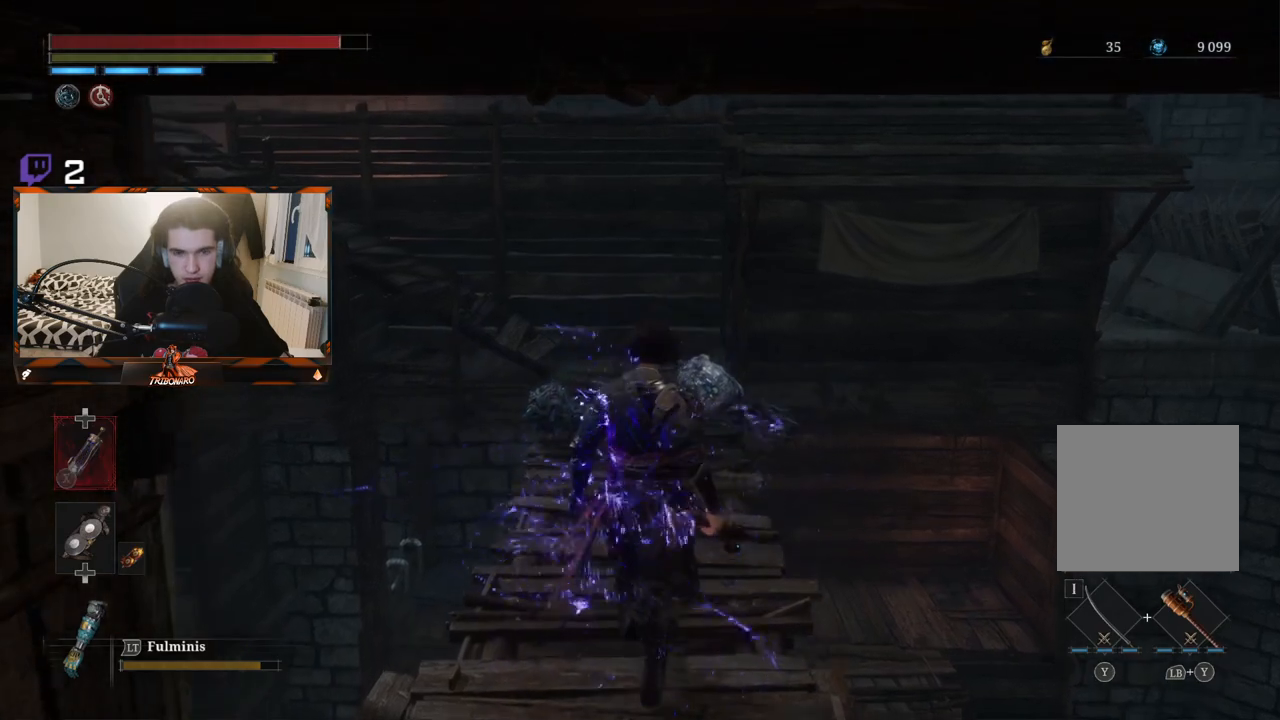
{"buttons": ["B"], "left_stick": "up", "right_stick": "left", "events": [[467, "right_stick", "left"]]}
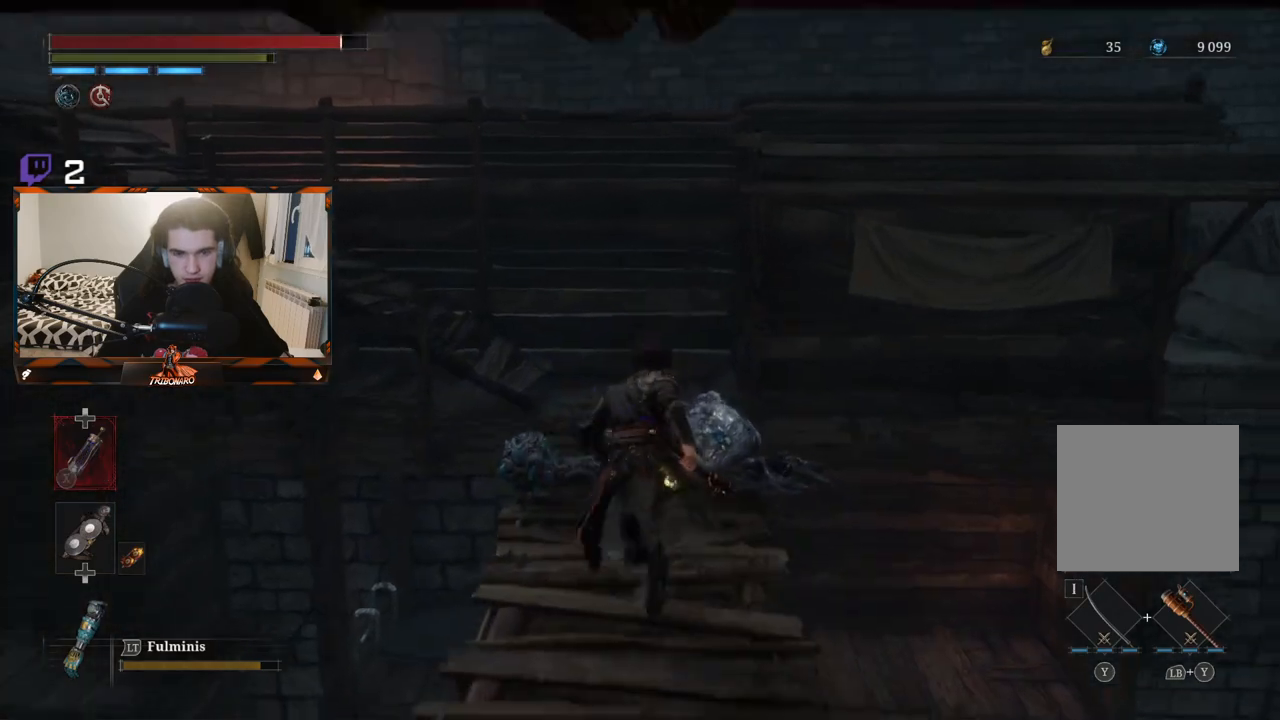
{"buttons": ["B"], "left_stick": "up", "right_stick": "left", "events": []}
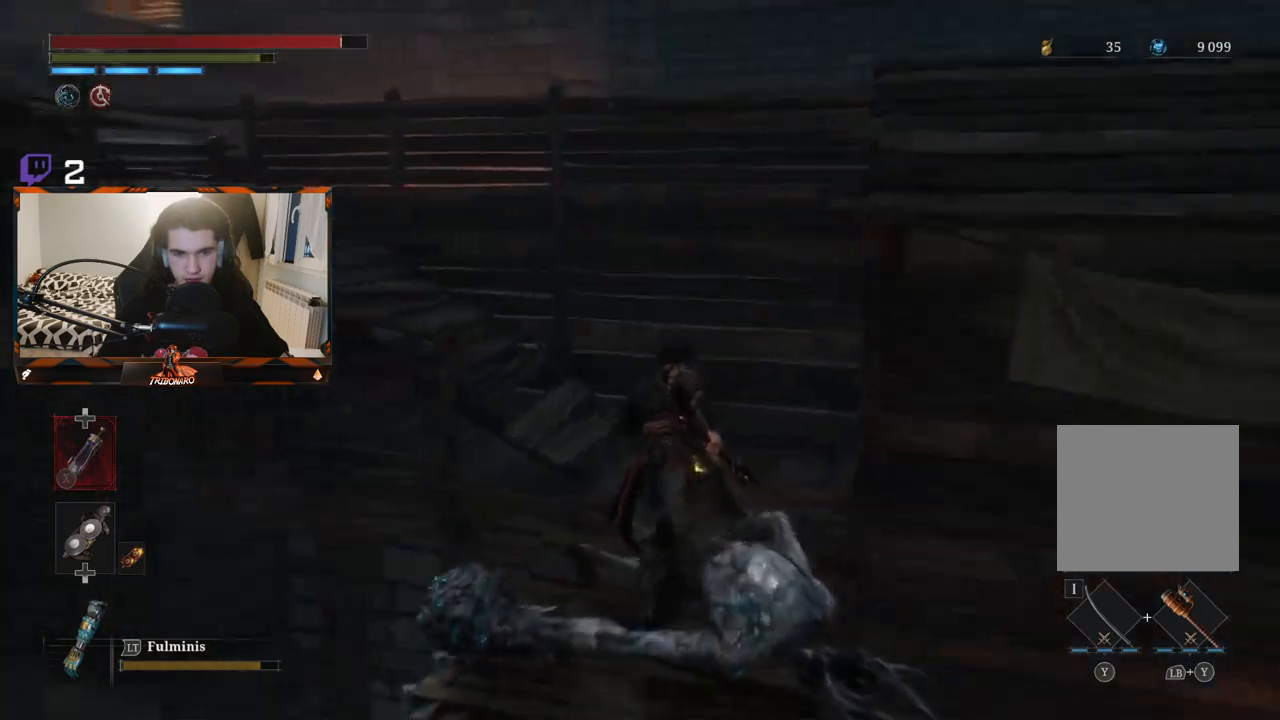
{"buttons": ["B"], "left_stick": "up", "right_stick": "center", "events": [[283, "right_stick", "center"]]}
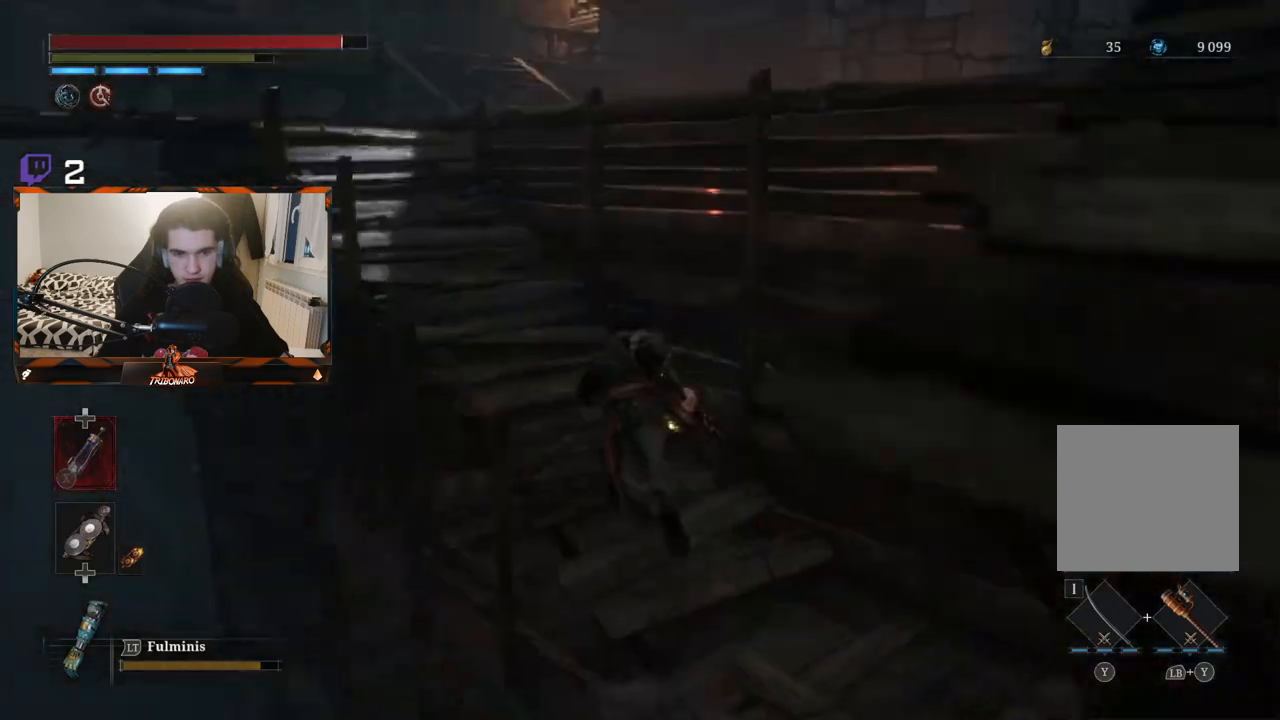
{"buttons": ["B"], "left_stick": "up-left", "right_stick": "center", "events": [[50, "left_stick", "up-left"]]}
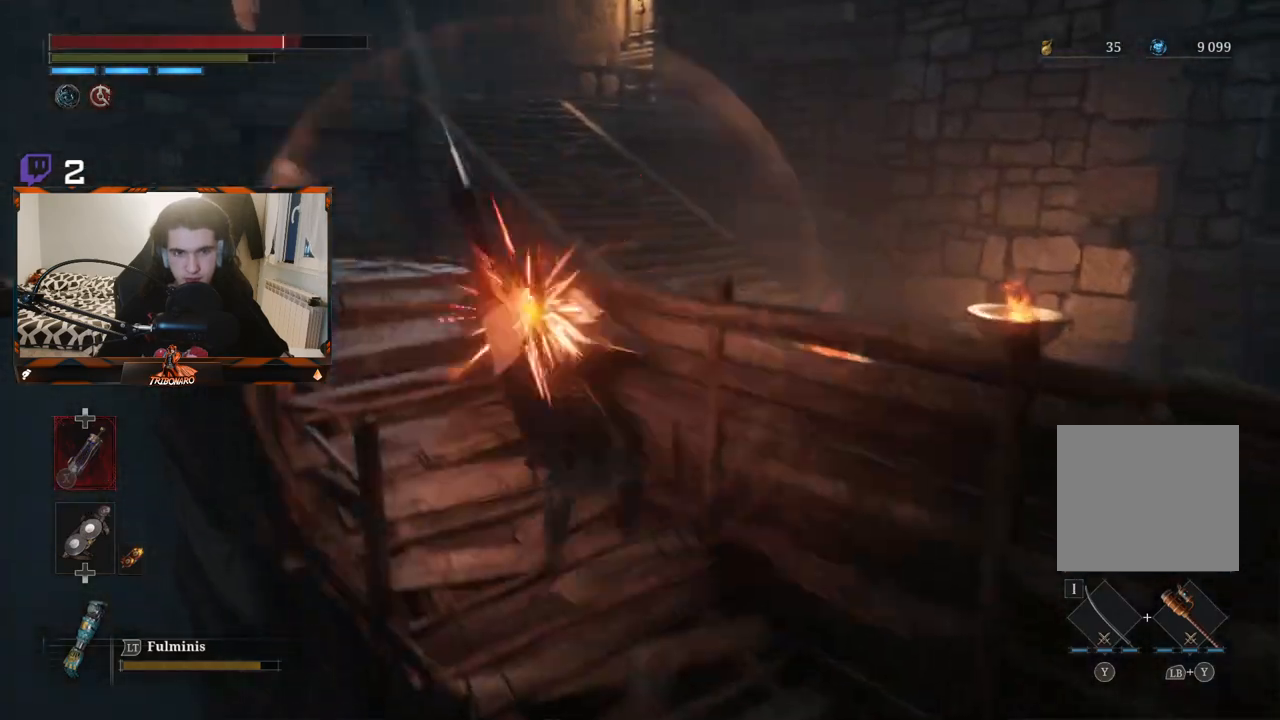
{"buttons": ["B"], "left_stick": "up", "right_stick": "center", "events": [[333, "left_stick", "up"]]}
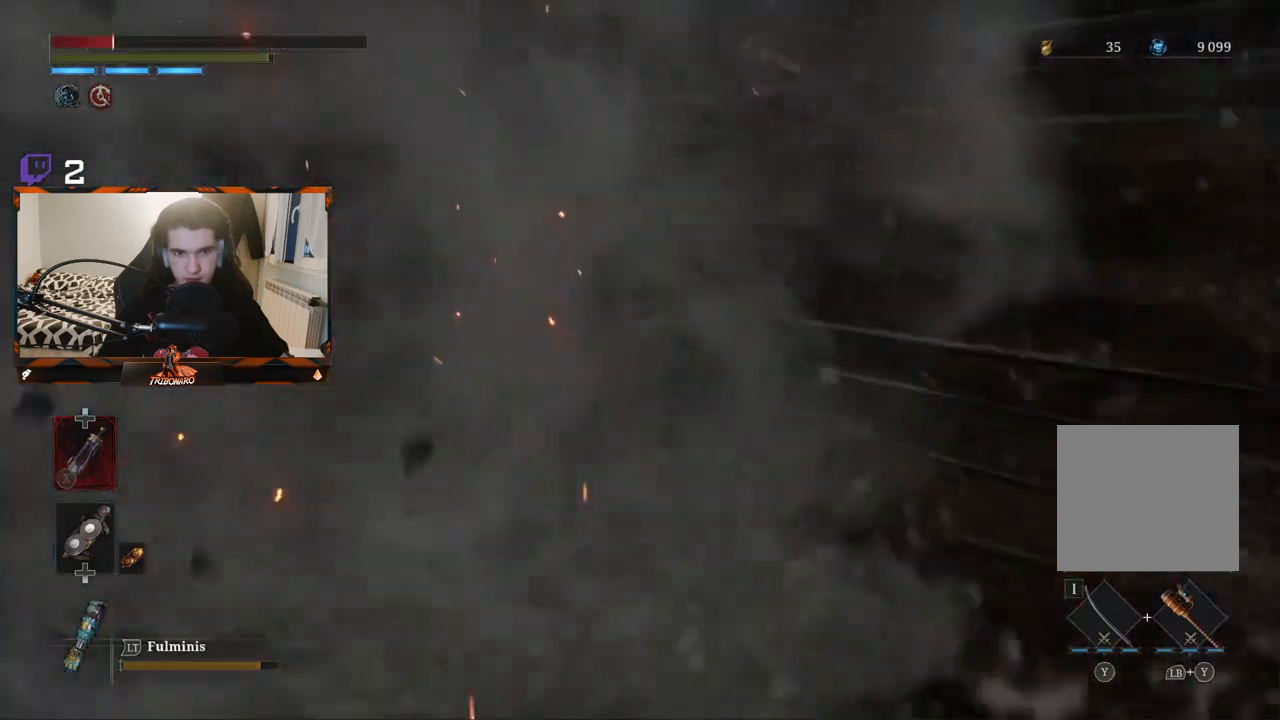
{"buttons": [], "left_stick": "up", "right_stick": "center", "events": [[183, "B", "up"], [350, "B", "down"], [483, "B", "up"]]}
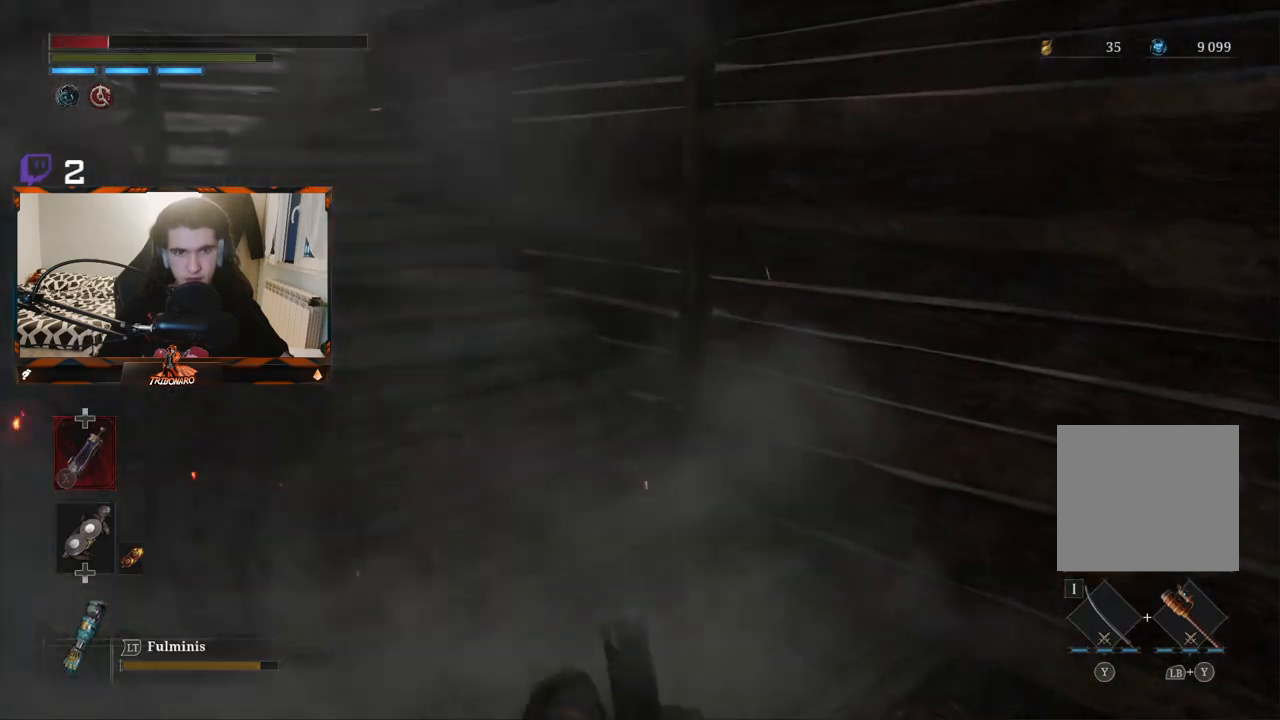
{"buttons": [], "left_stick": "up", "right_stick": "down-left", "events": [[333, "right_stick", "down-left"]]}
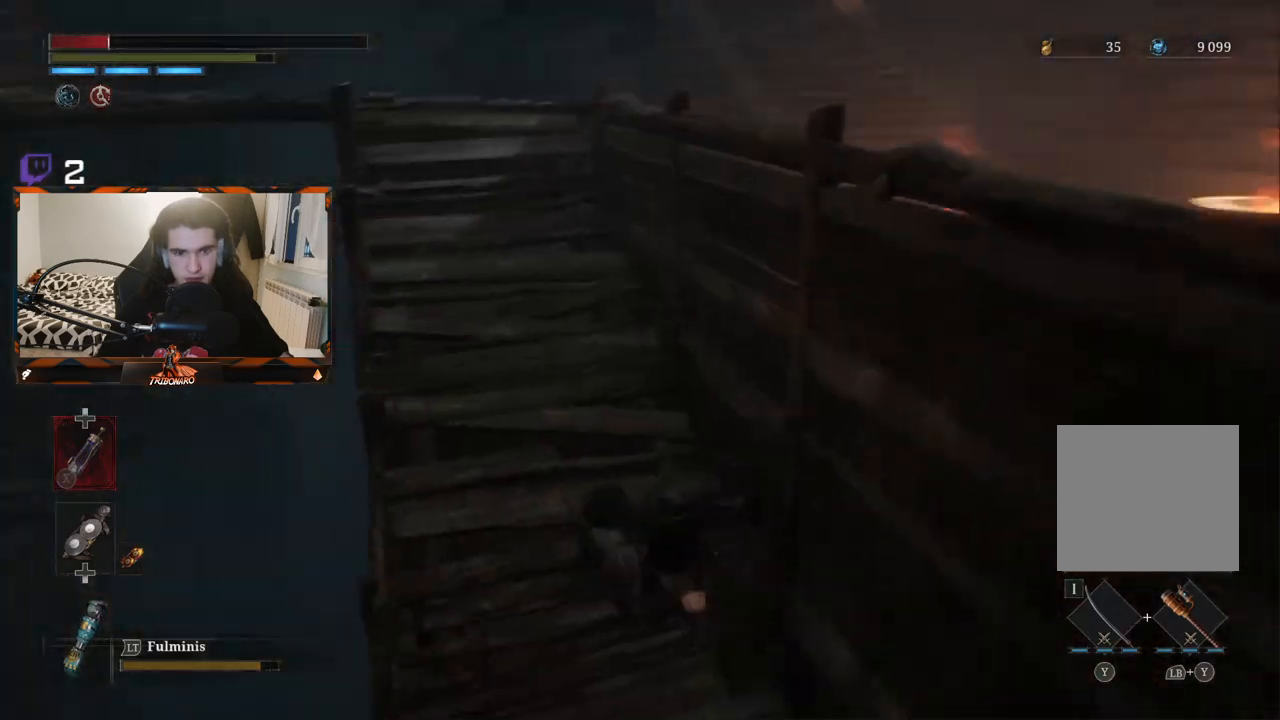
{"buttons": [], "left_stick": "up", "right_stick": "center", "events": [[17, "right_stick", "center"], [283, "X", "down"], [367, "X", "up"]]}
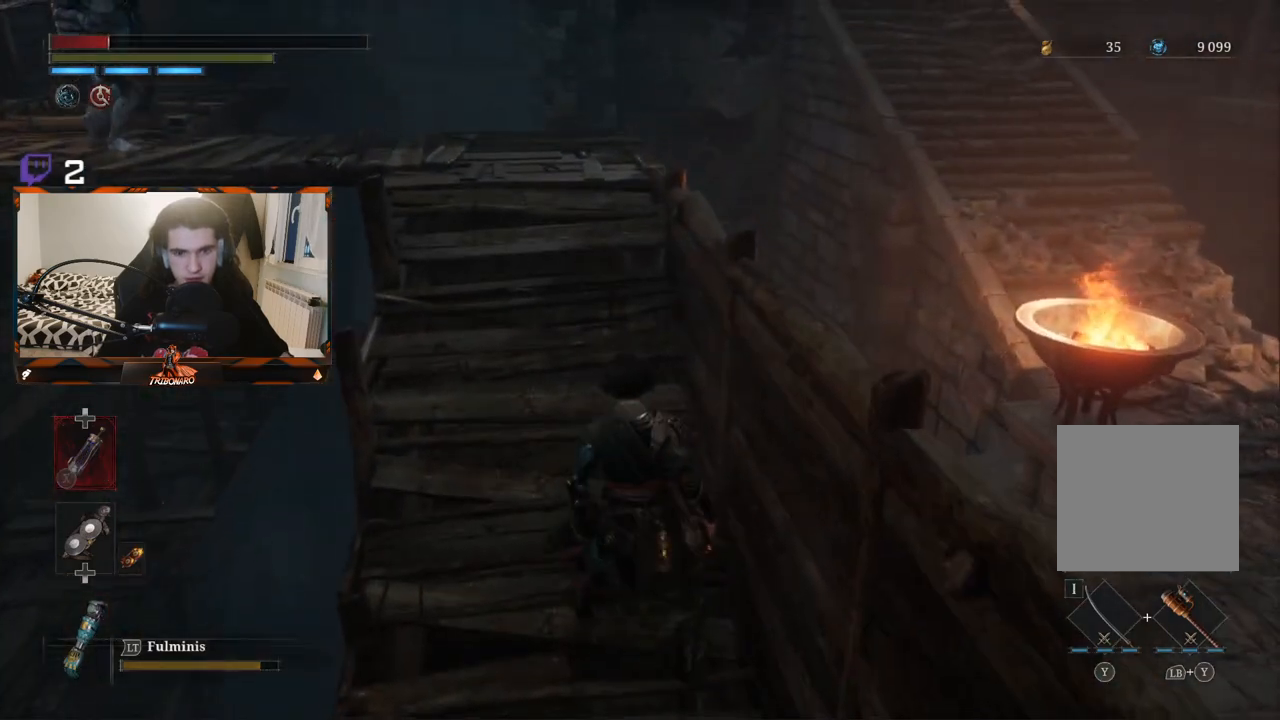
{"buttons": [], "left_stick": "up", "right_stick": "center", "events": [[200, "right_stick", "left"], [383, "right_stick", "center"]]}
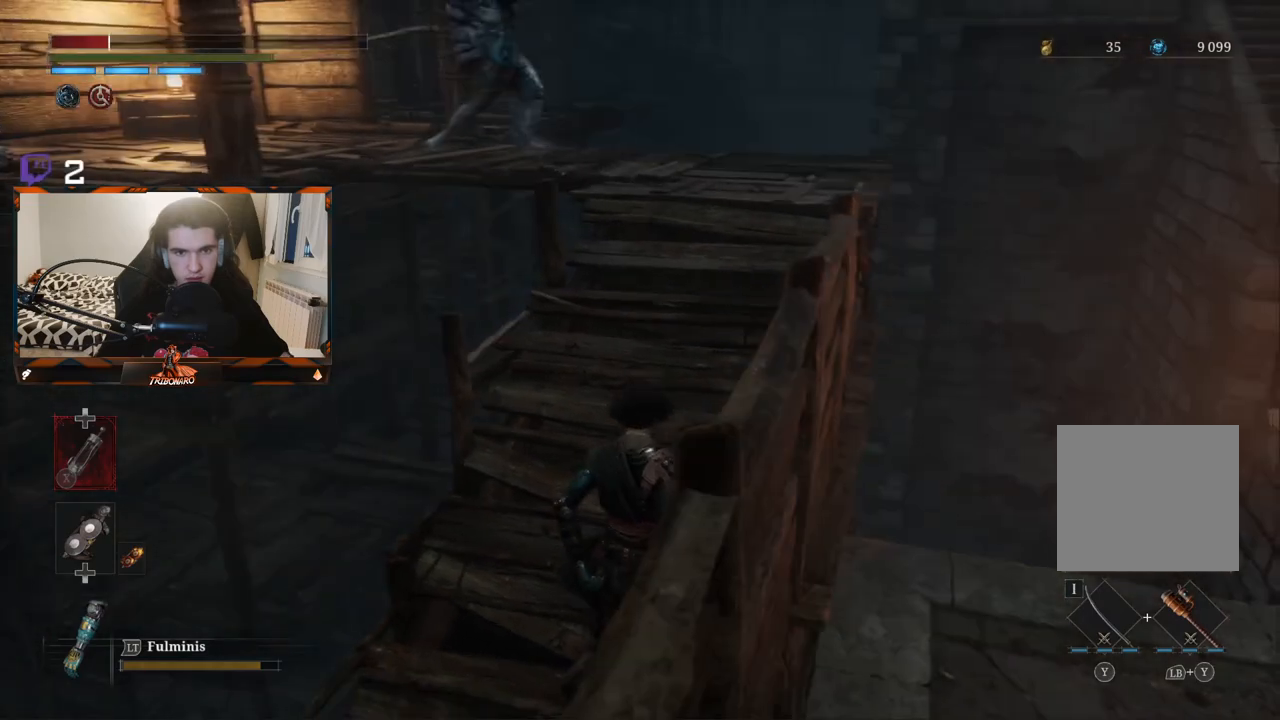
{"buttons": [], "left_stick": "up", "right_stick": "center", "events": []}
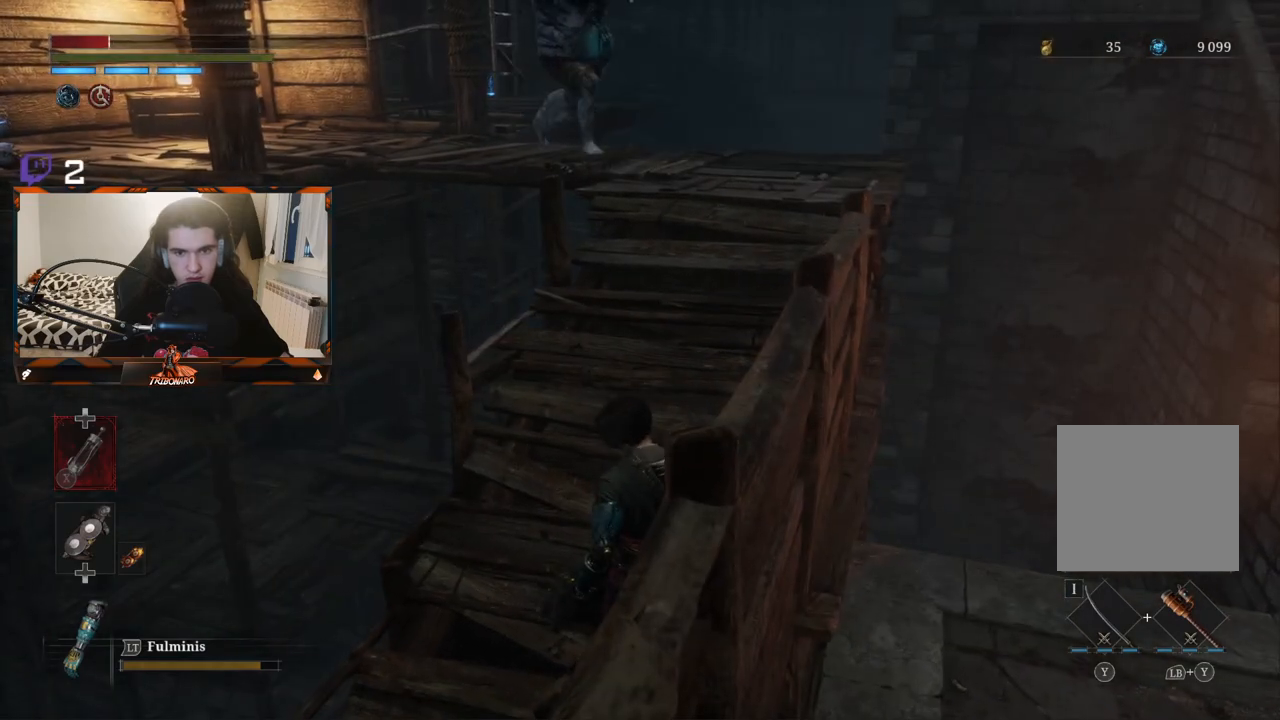
{"buttons": [], "left_stick": "up", "right_stick": "center", "events": []}
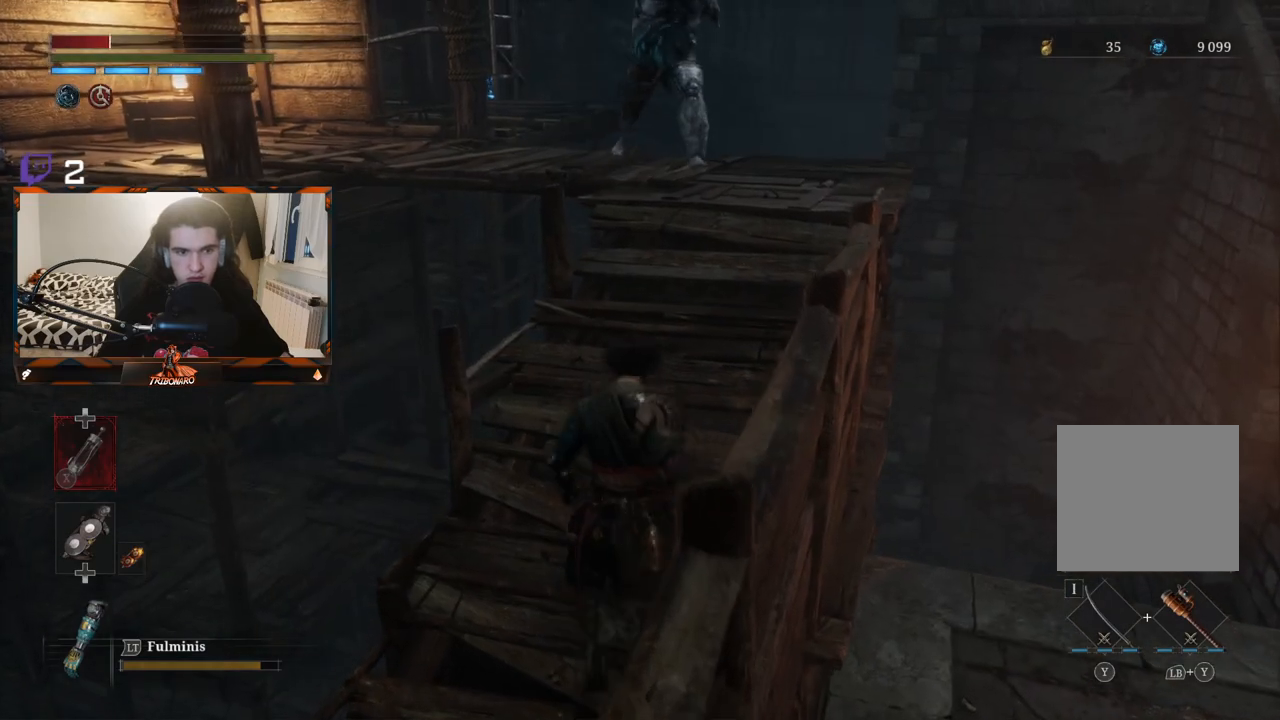
{"buttons": ["B"], "left_stick": "up-right", "right_stick": "center", "events": [[133, "B", "down"], [283, "left_stick", "up-right"]]}
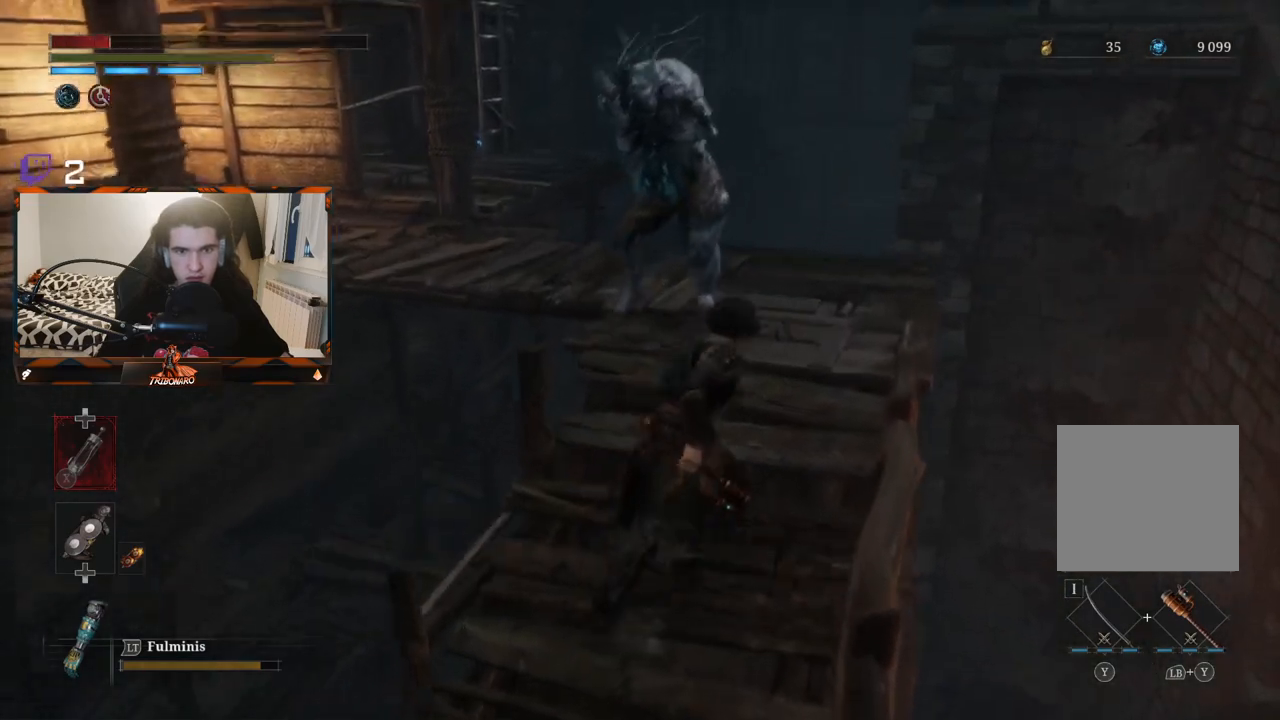
{"buttons": ["B"], "left_stick": "up-left", "right_stick": "center", "events": [[367, "left_stick", "up"], [467, "left_stick", "up-left"]]}
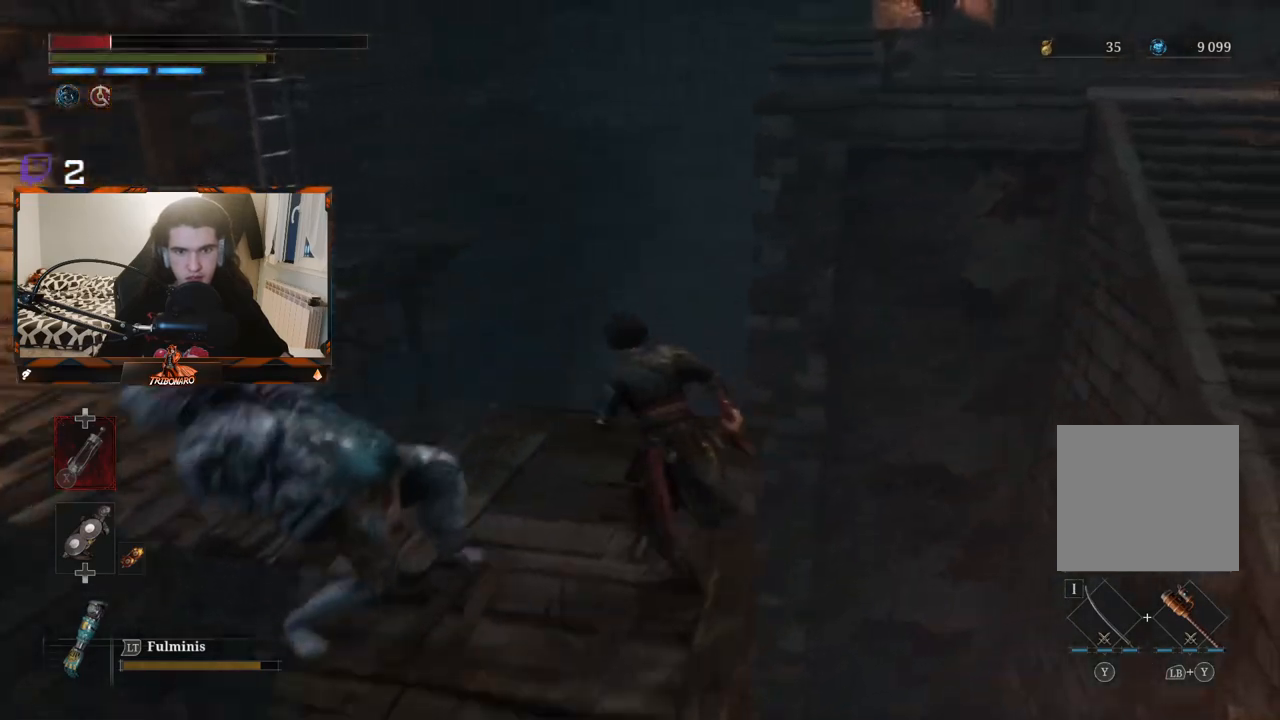
{"buttons": ["B"], "left_stick": "left", "right_stick": "center", "events": [[300, "left_stick", "left"]]}
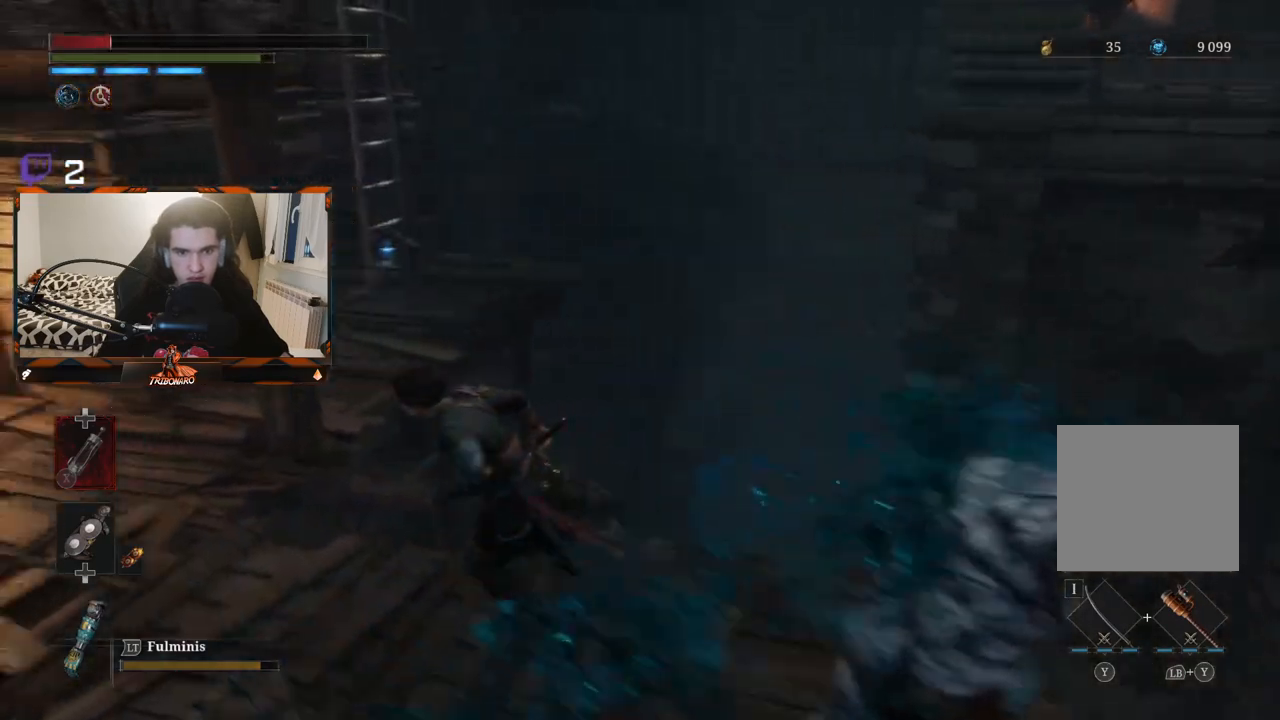
{"buttons": ["B"], "left_stick": "up-left", "right_stick": "center", "events": [[350, "left_stick", "up-left"]]}
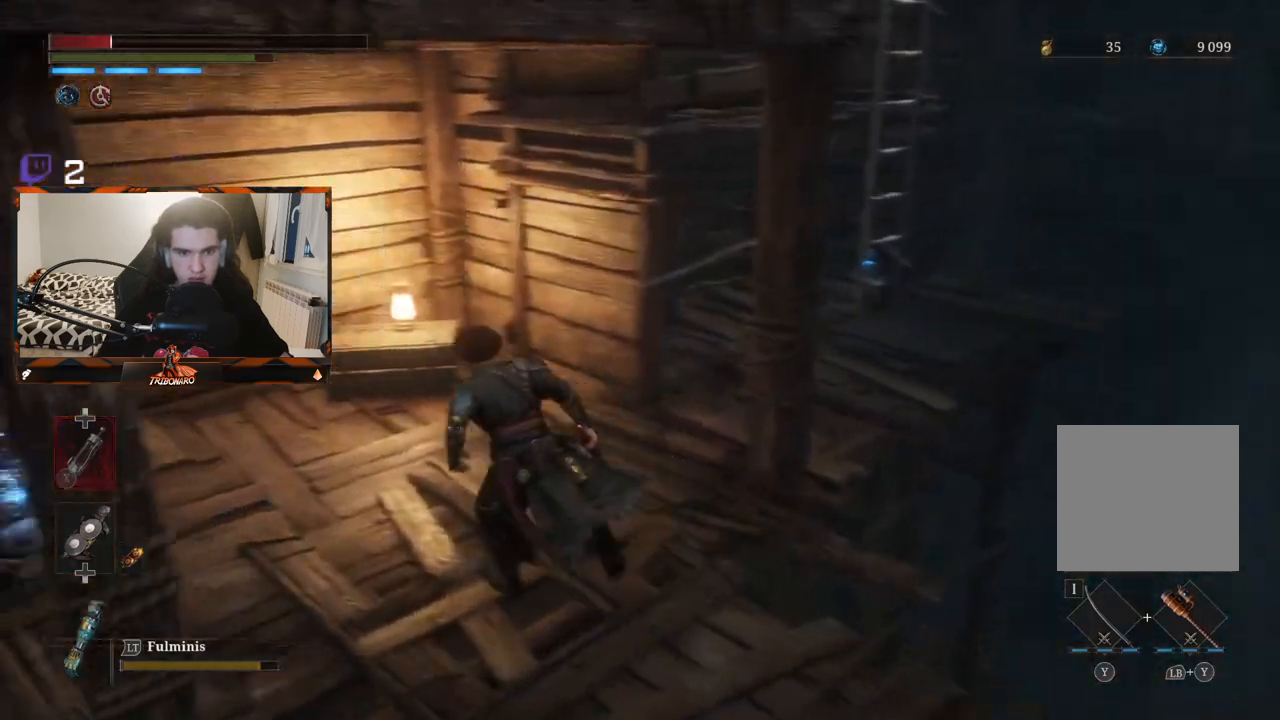
{"buttons": ["B"], "left_stick": "right", "right_stick": "center", "events": [[117, "left_stick", "up"], [217, "left_stick", "up-right"], [467, "left_stick", "right"]]}
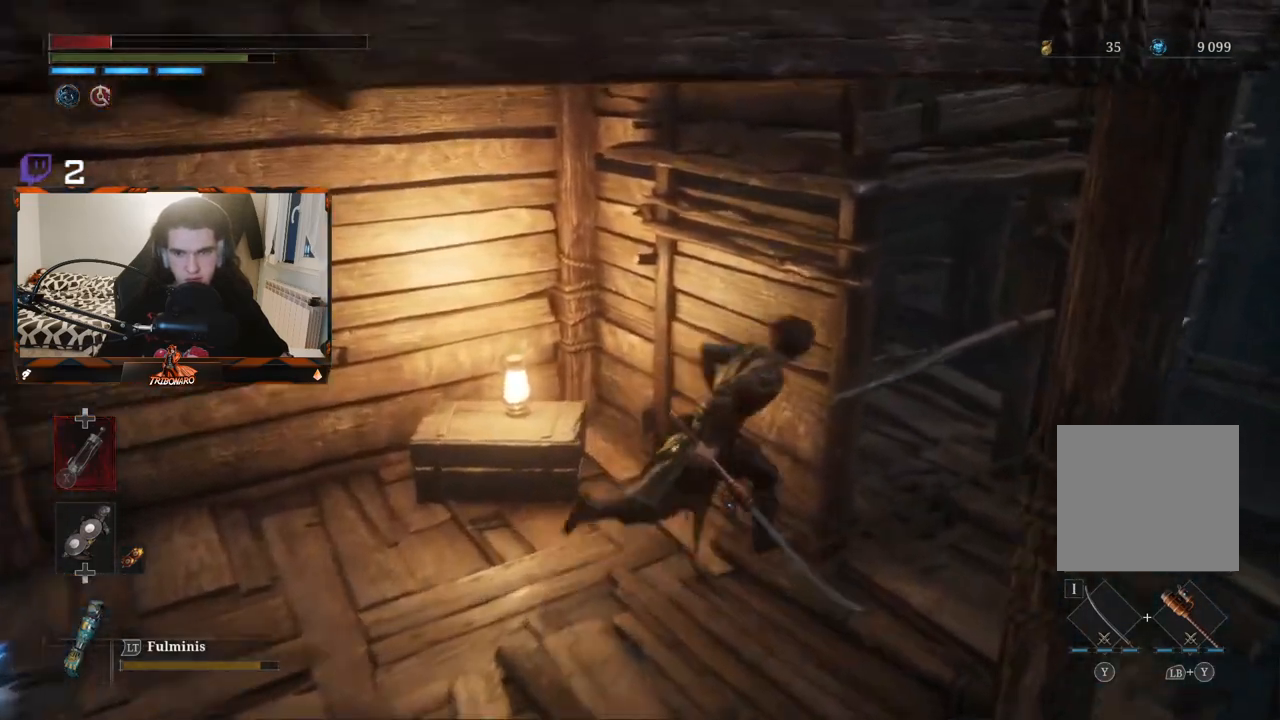
{"buttons": ["B"], "left_stick": "up-right", "right_stick": "center", "events": [[450, "left_stick", "up-right"]]}
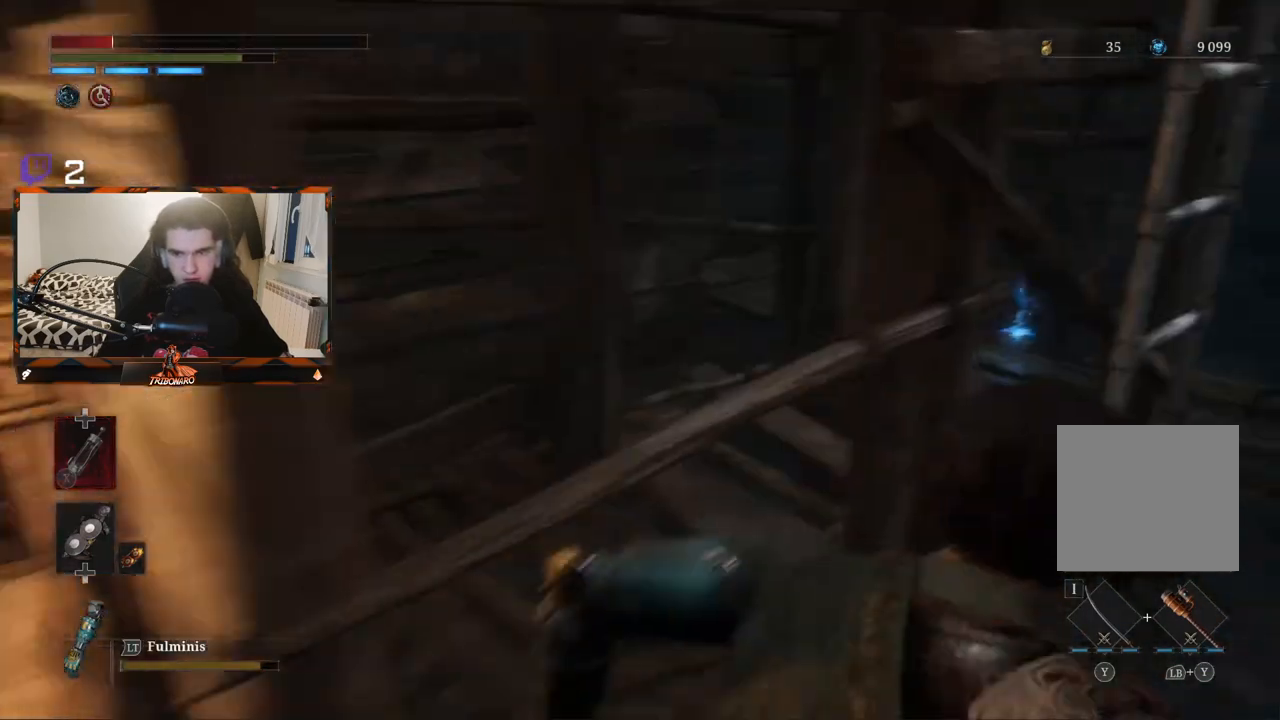
{"buttons": ["B"], "left_stick": "up-right", "right_stick": "center", "events": []}
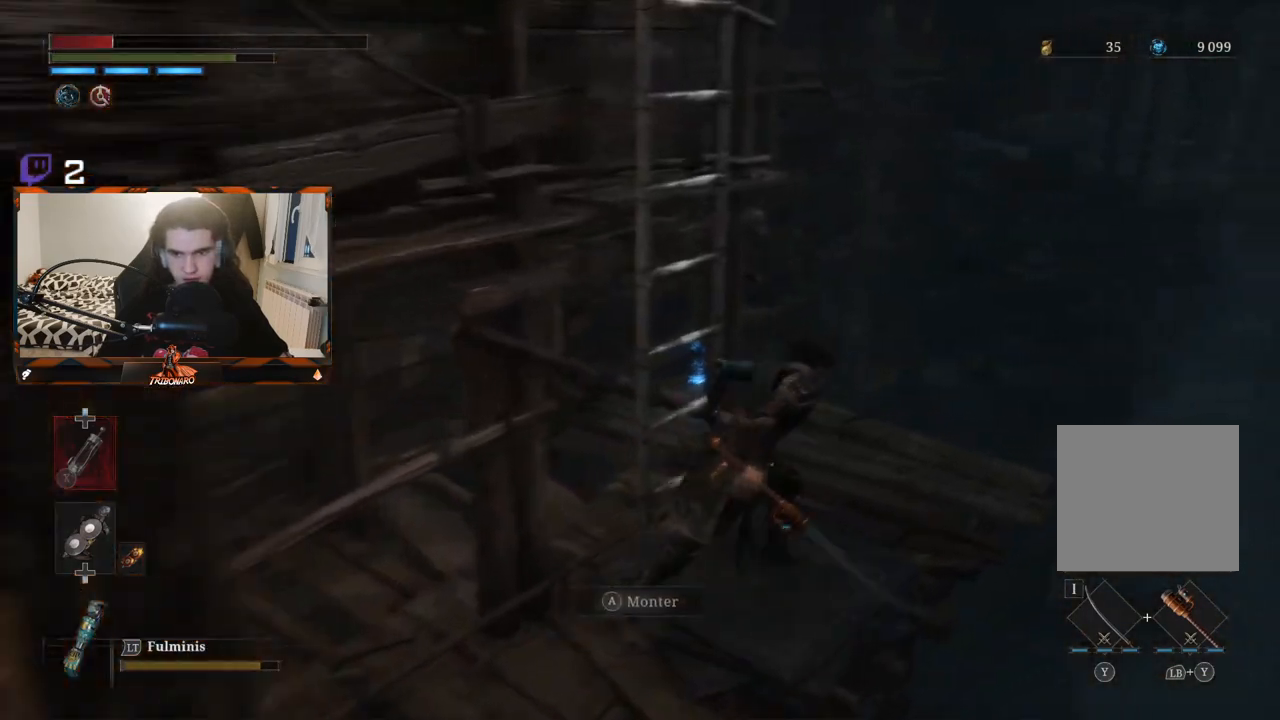
{"buttons": ["A"], "left_stick": "left", "right_stick": "center", "events": [[100, "left_stick", "up"], [233, "left_stick", "up-left"], [350, "B", "up"], [400, "A", "down"], [417, "left_stick", "left"]]}
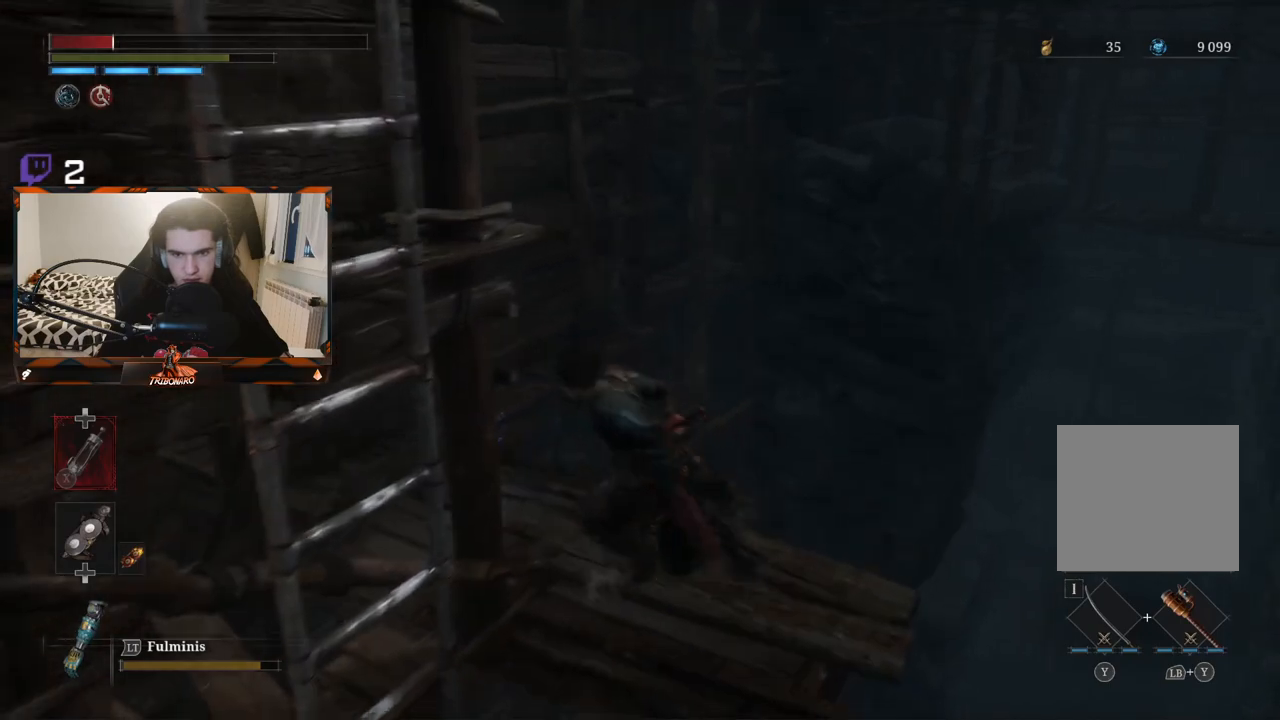
{"buttons": [], "left_stick": "down-right", "right_stick": "center", "events": [[33, "A", "up"], [50, "left_stick", "up-left"], [117, "A", "down"], [200, "A", "up"], [267, "A", "down"], [350, "A", "up"], [367, "left_stick", "down-left"], [450, "left_stick", "down-right"]]}
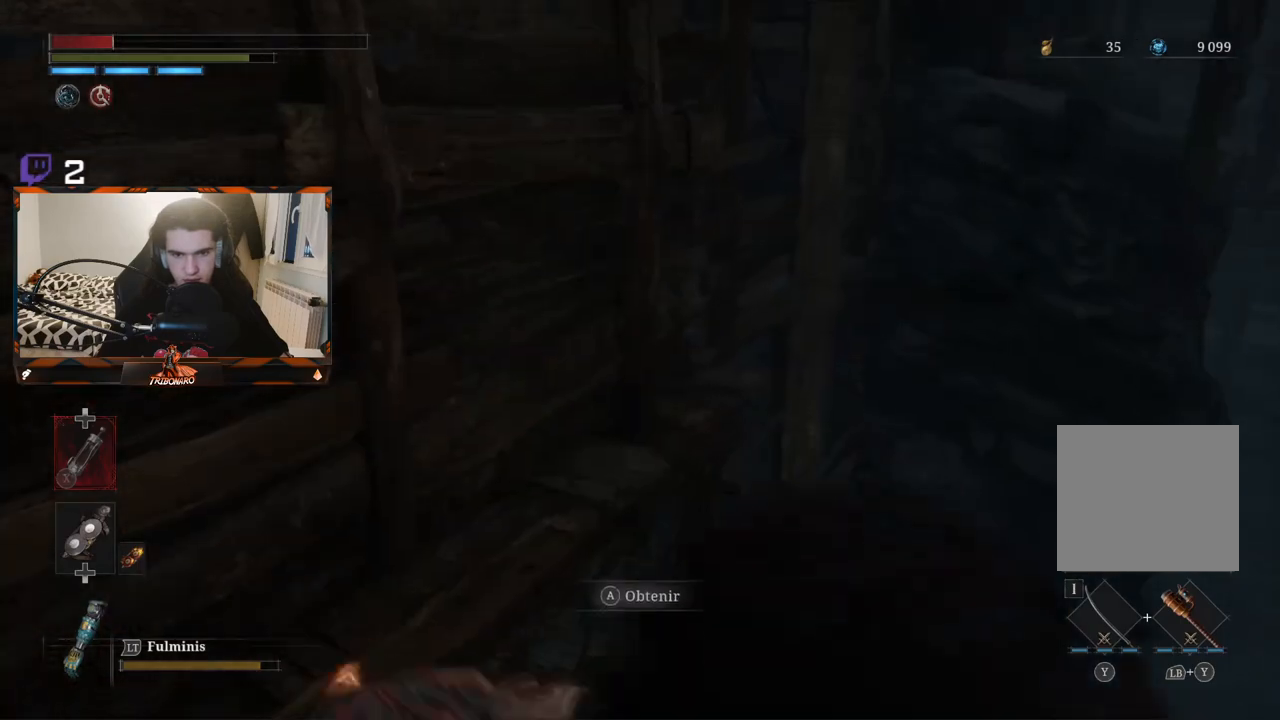
{"buttons": [], "left_stick": "left", "right_stick": "center", "events": [[233, "A", "down"], [317, "left_stick", "left"], [333, "A", "up"]]}